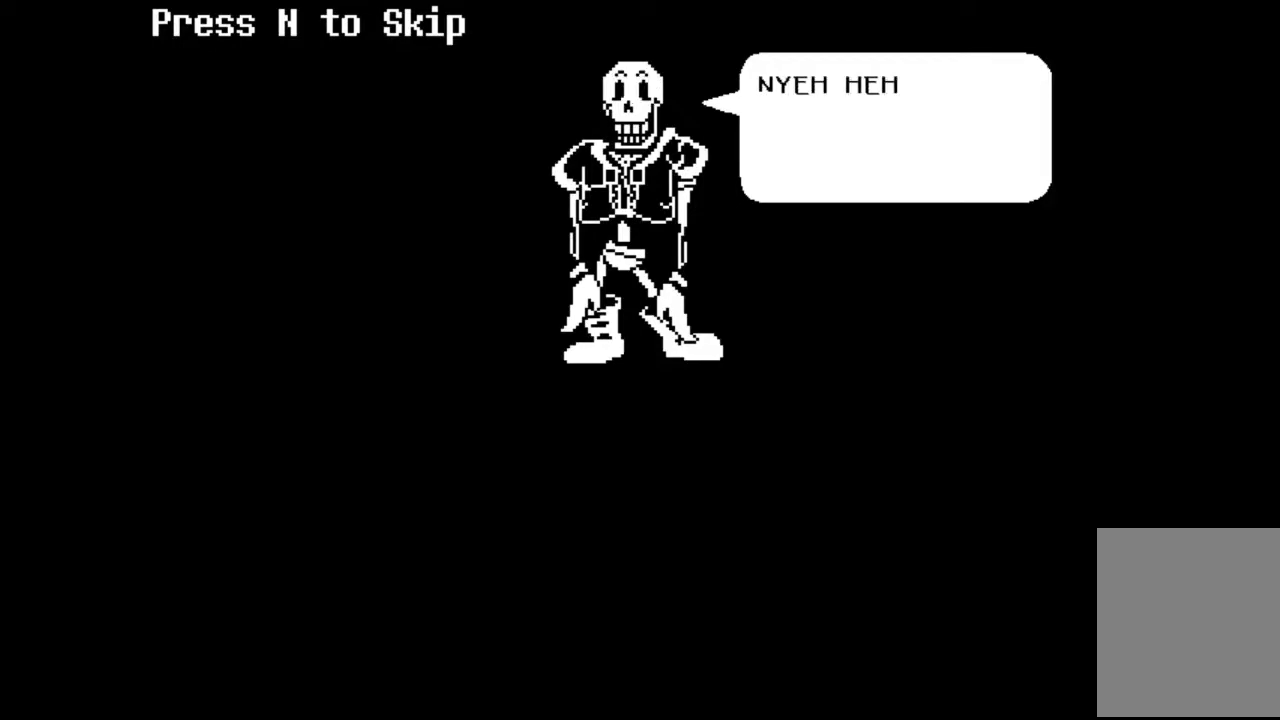
Gameplay with keyboard; each line is a JSON object with the keys held at the frame after it. "events" lists presses ("down") and releases ("up") of "c", "down", "left", "right", "up", "x" and "z" between this image and that frame as [ms after this image, input, new state], when the widget could be followed in between. No other keys are recorded. Mouse input is not recorded.
{"keys": [], "events": []}
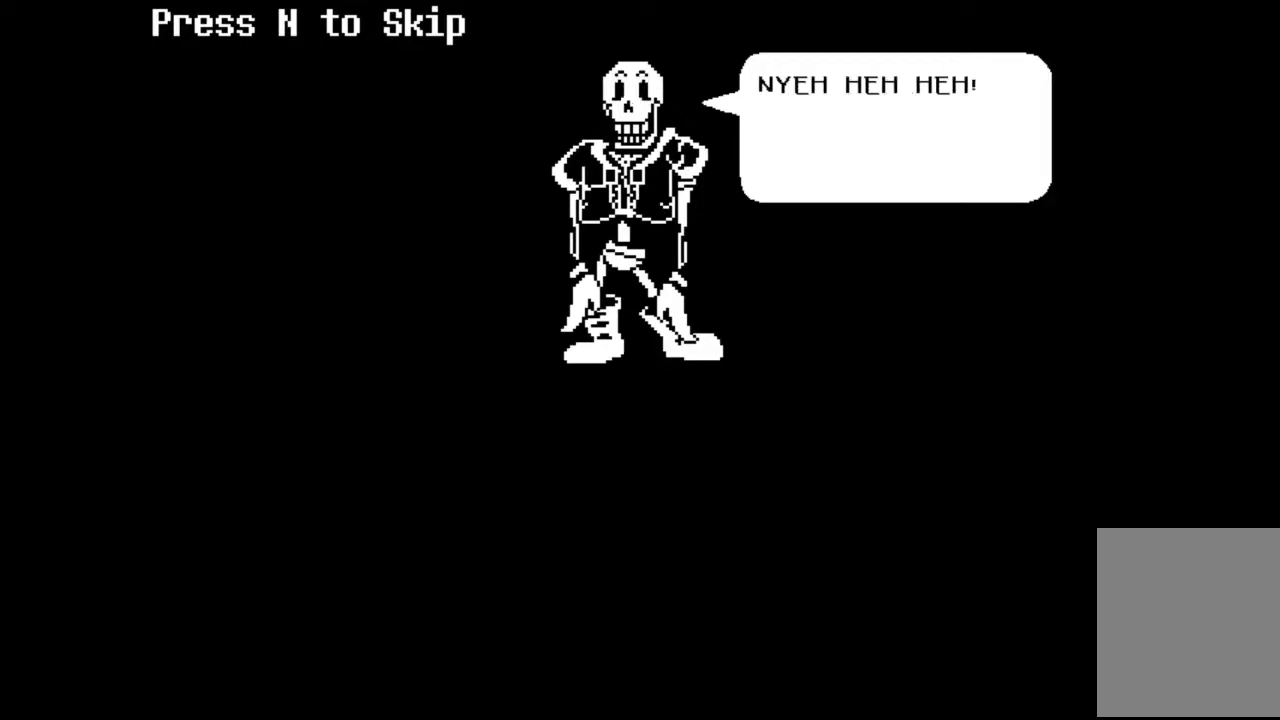
{"keys": [], "events": [[200, "z", "down"], [333, "z", "up"]]}
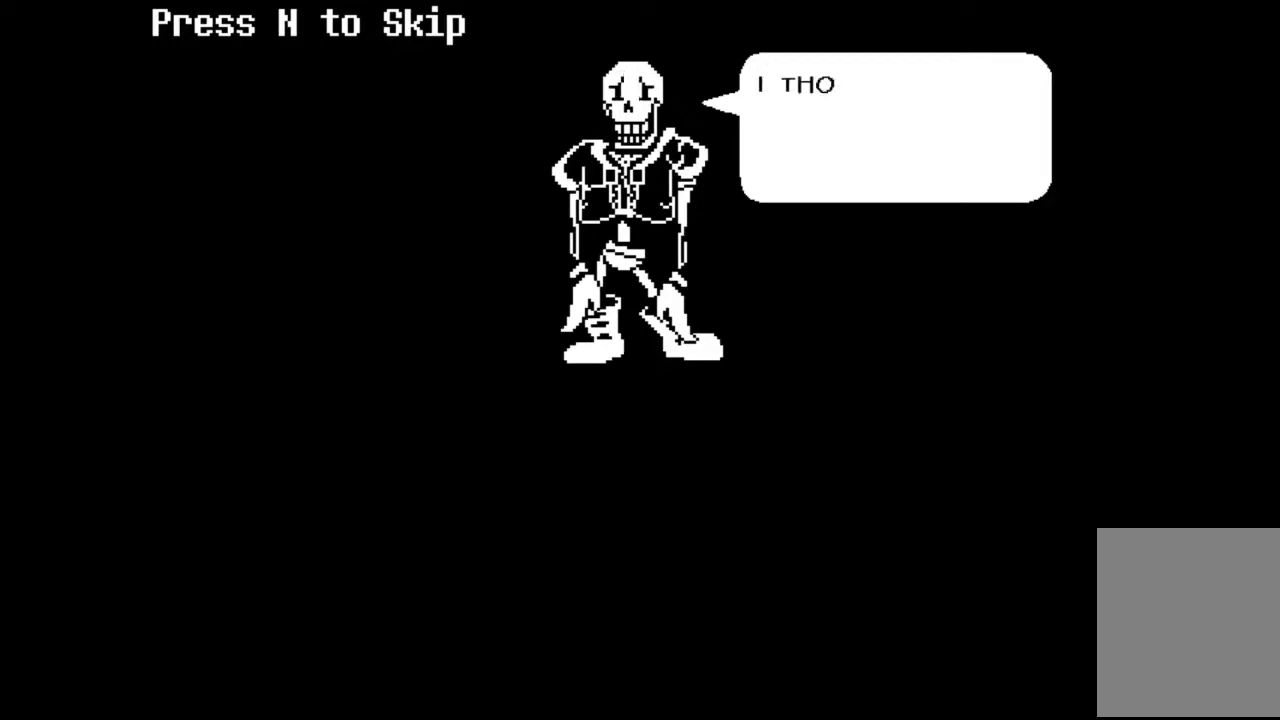
{"keys": [], "events": []}
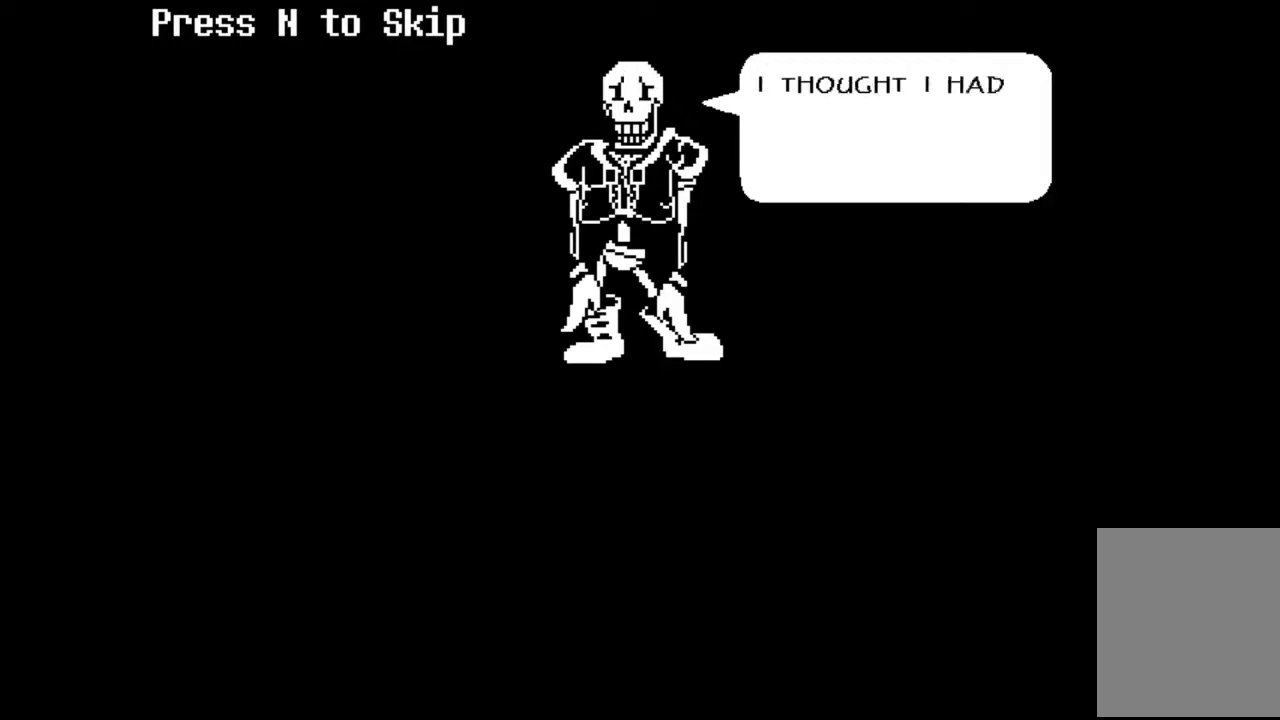
{"keys": [], "events": []}
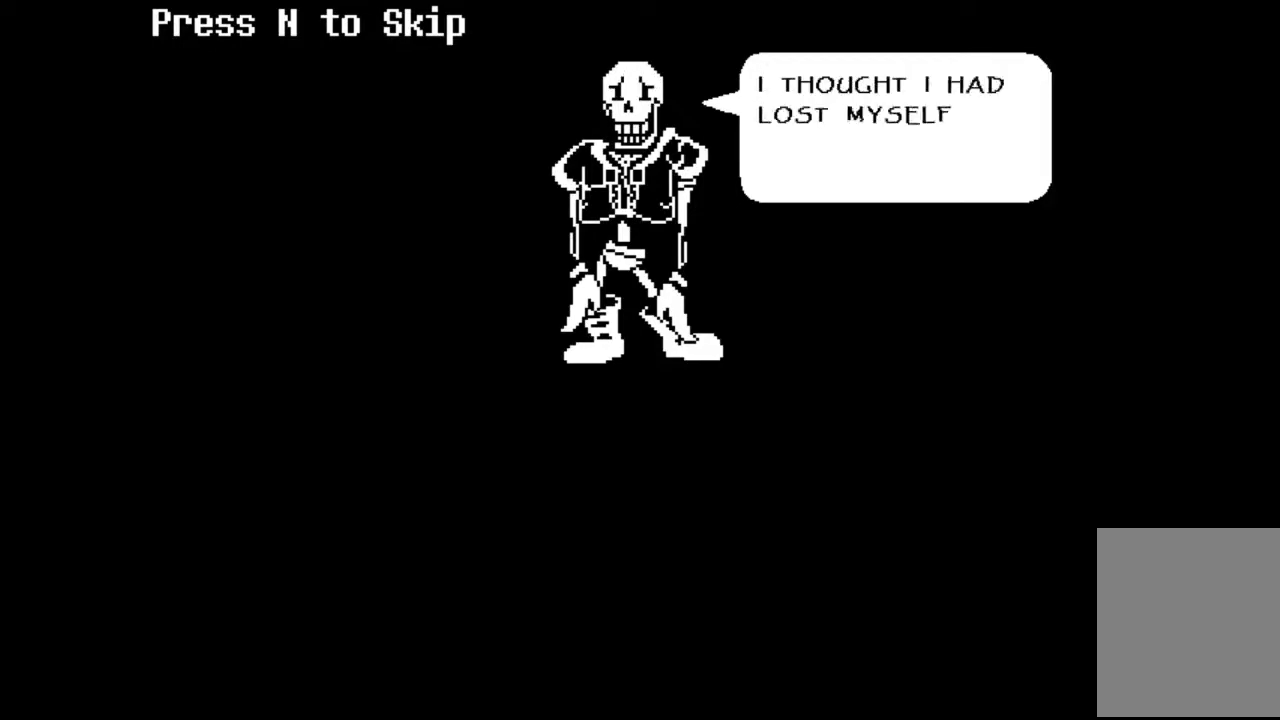
{"keys": [], "events": []}
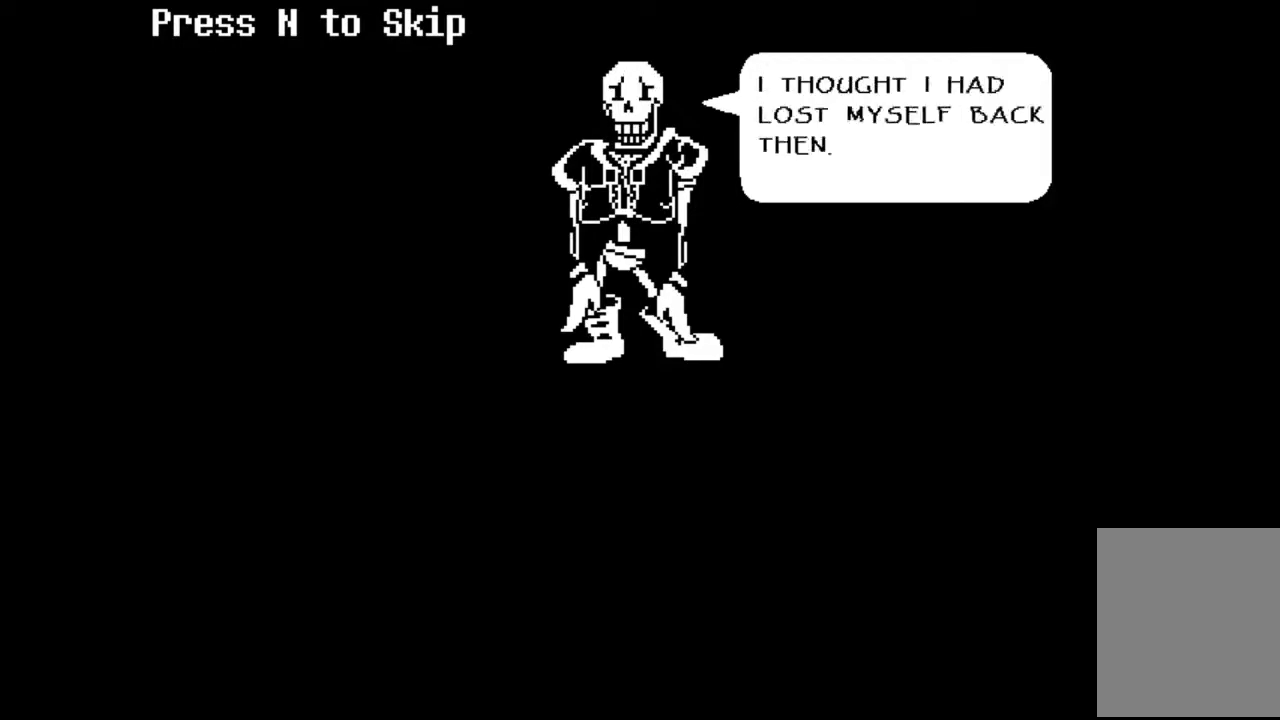
{"keys": [], "events": []}
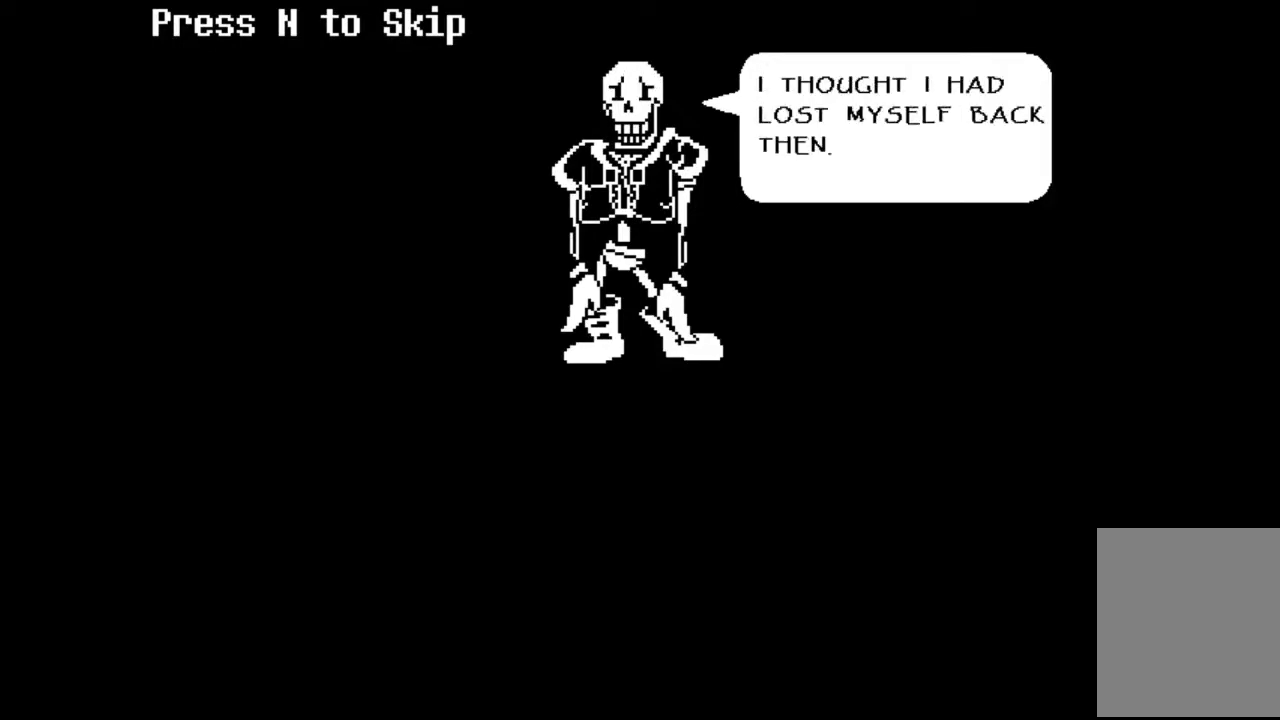
{"keys": [], "events": [[67, "z", "down"], [200, "z", "up"]]}
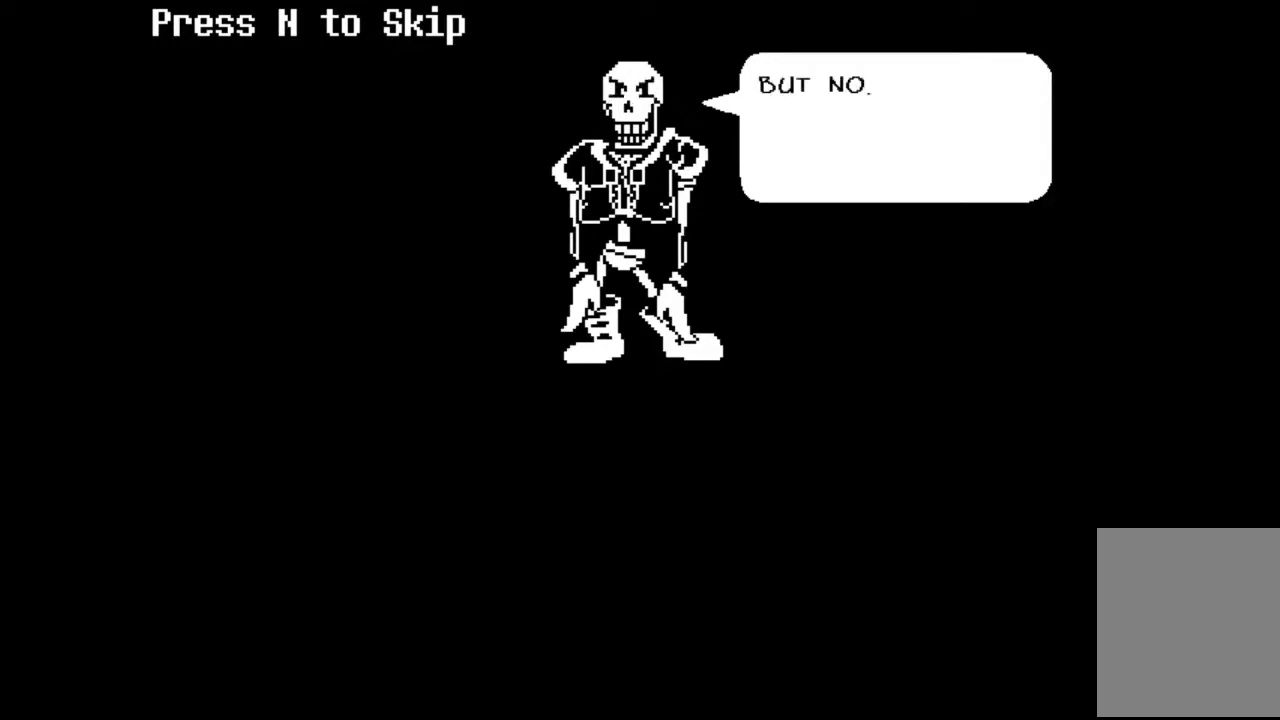
{"keys": [], "events": []}
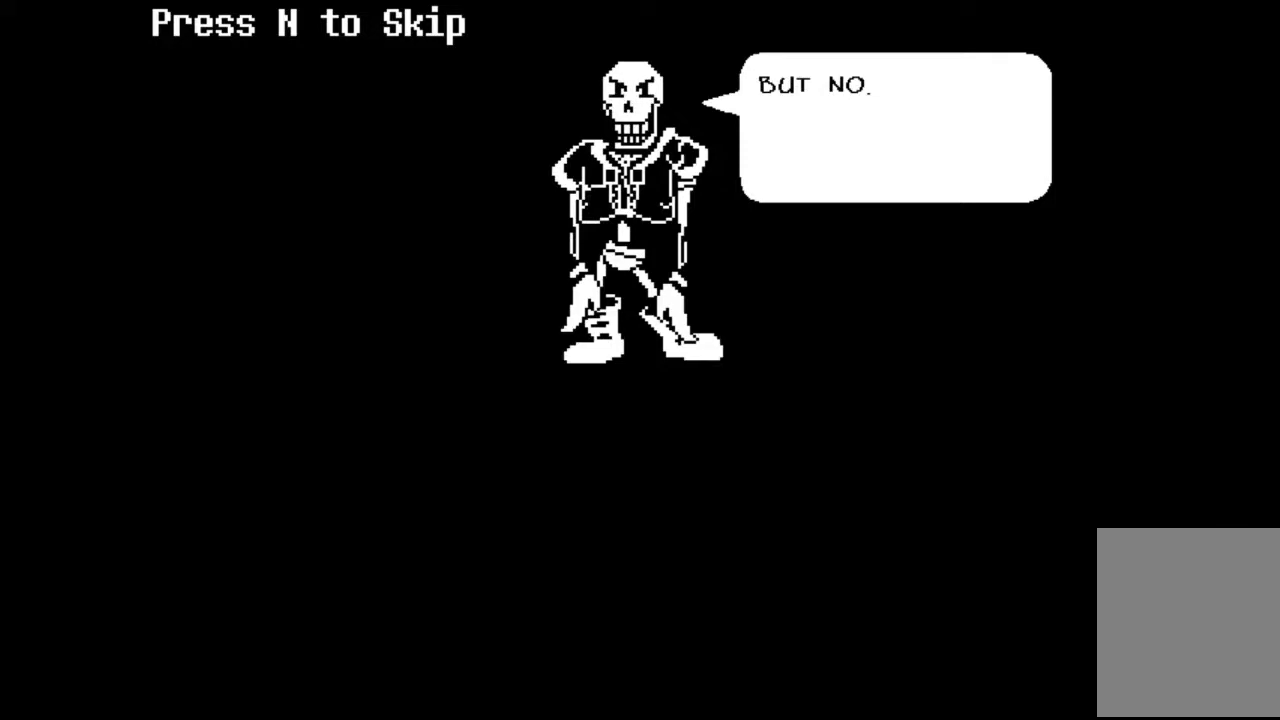
{"keys": [], "events": []}
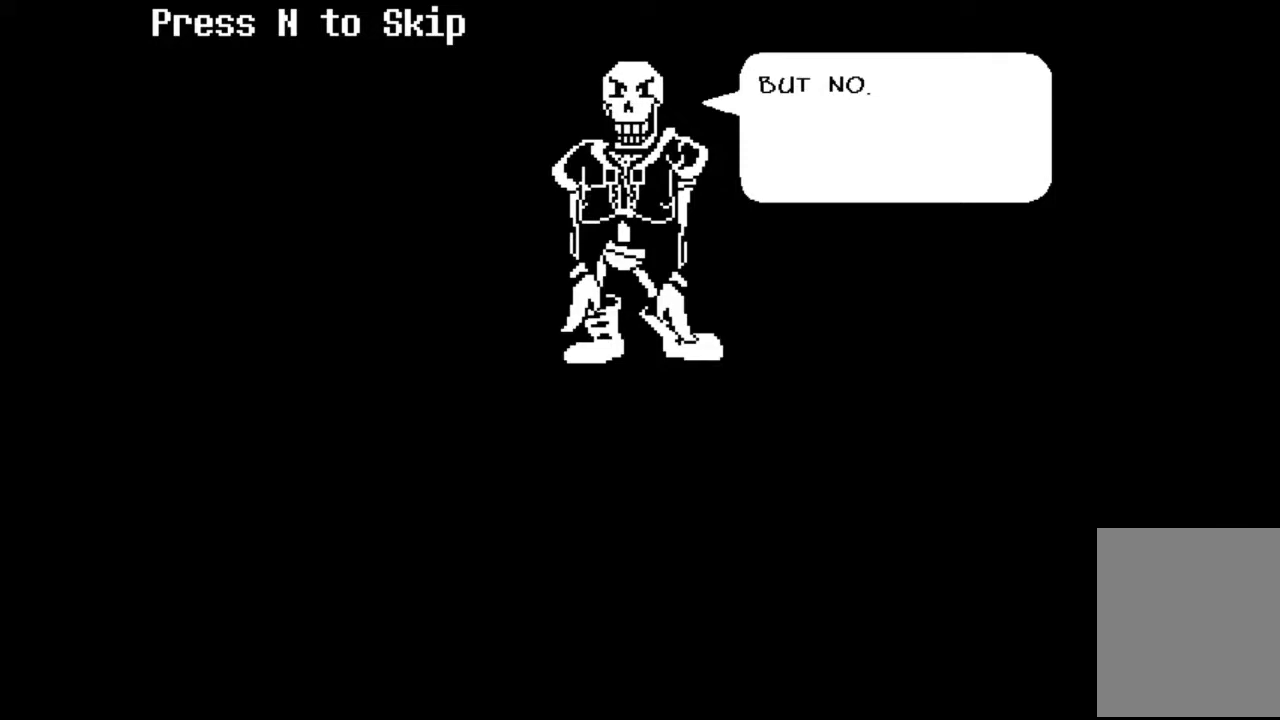
{"keys": [], "events": [[100, "z", "down"], [233, "z", "up"]]}
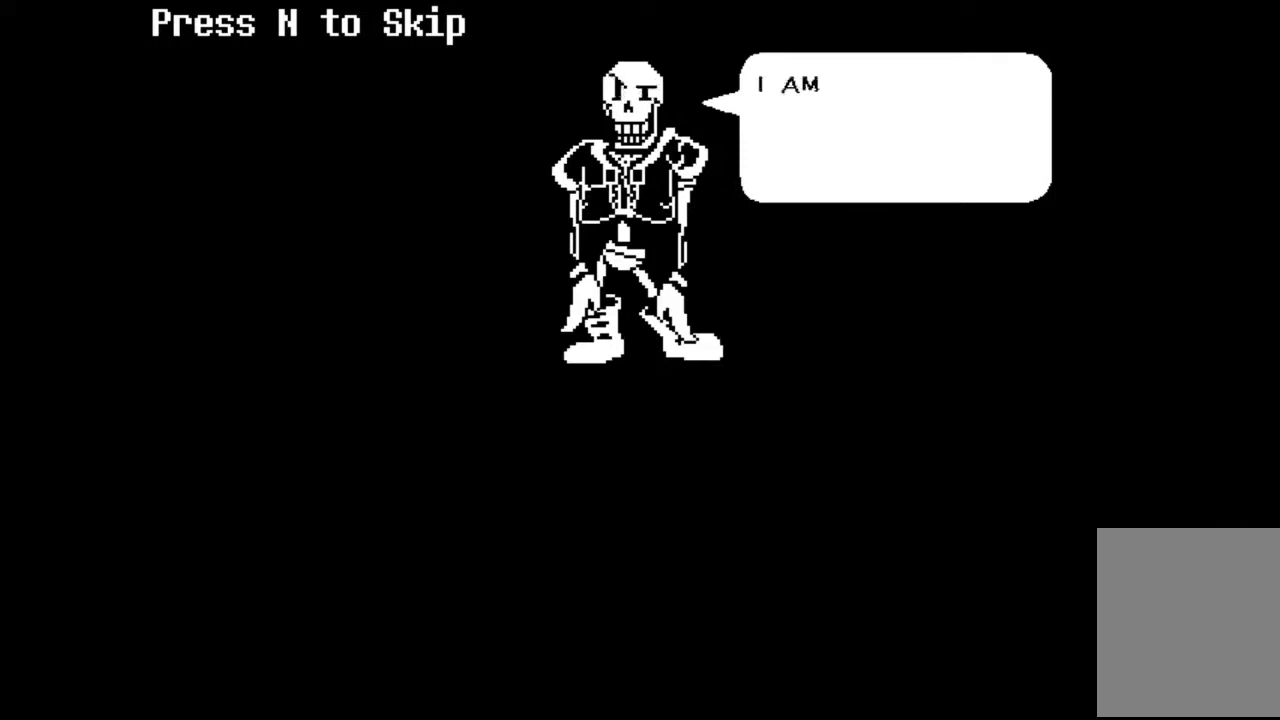
{"keys": [], "events": []}
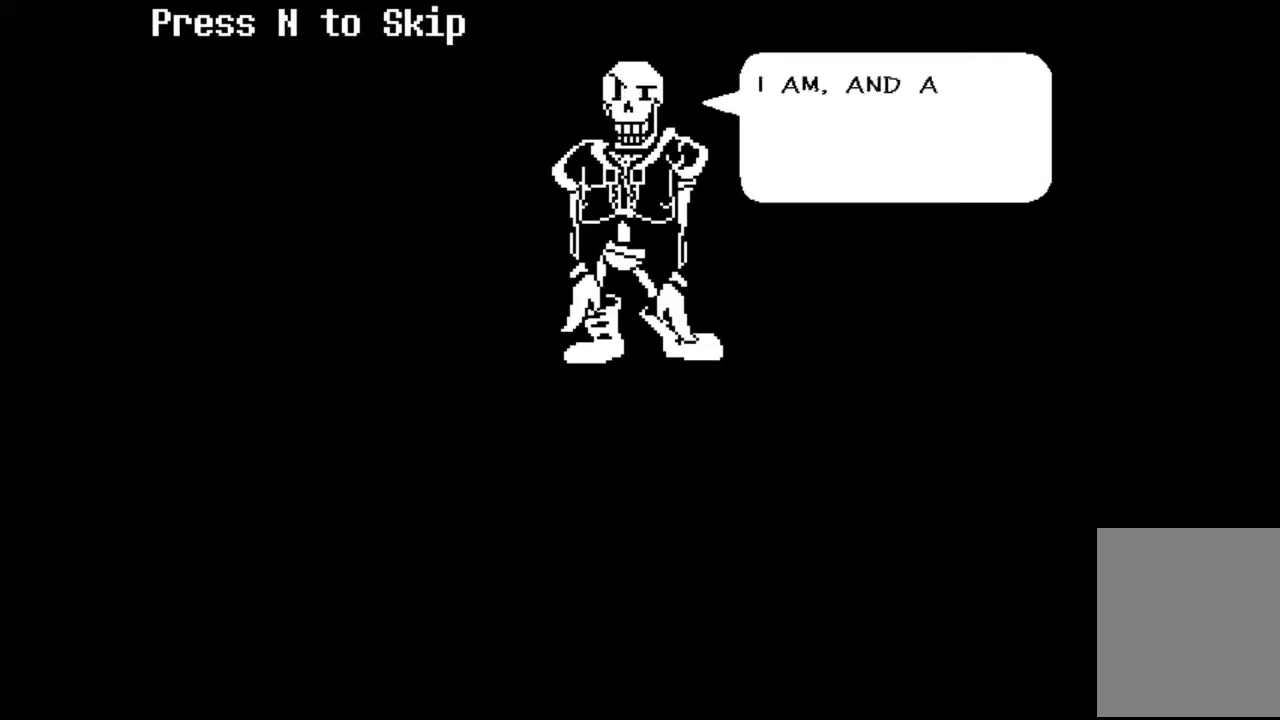
{"keys": [], "events": []}
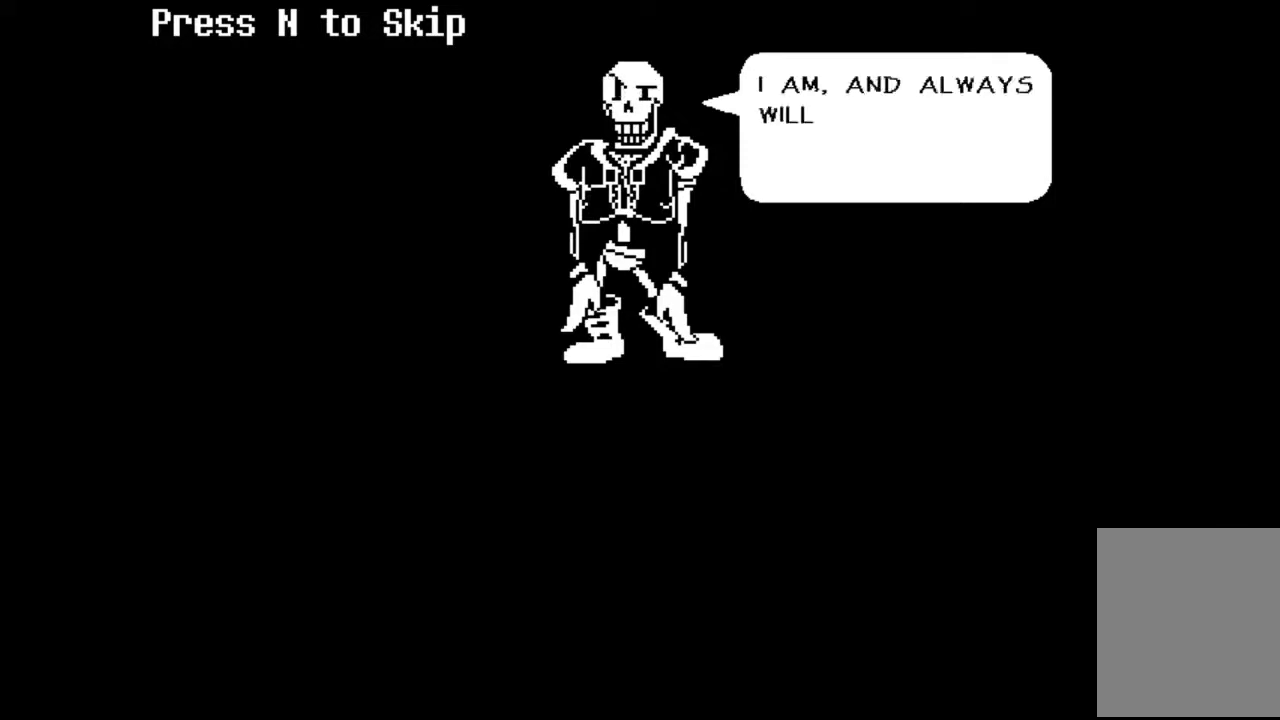
{"keys": [], "events": []}
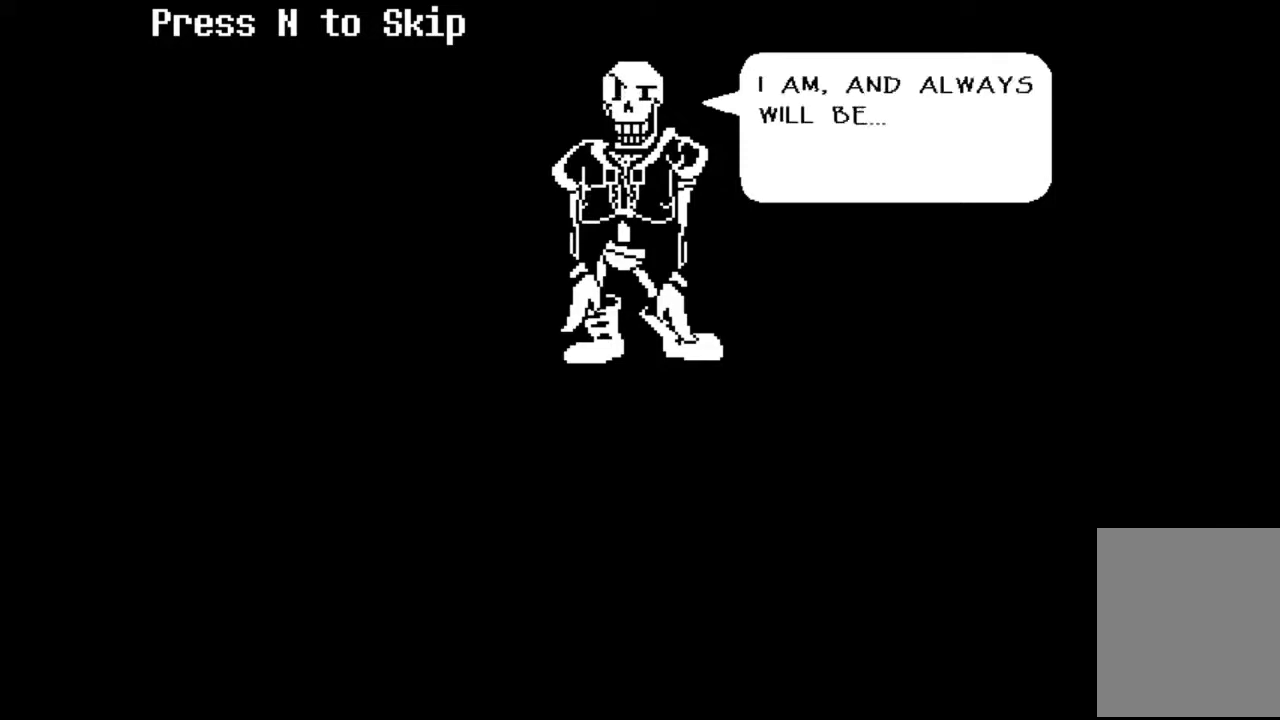
{"keys": [], "events": []}
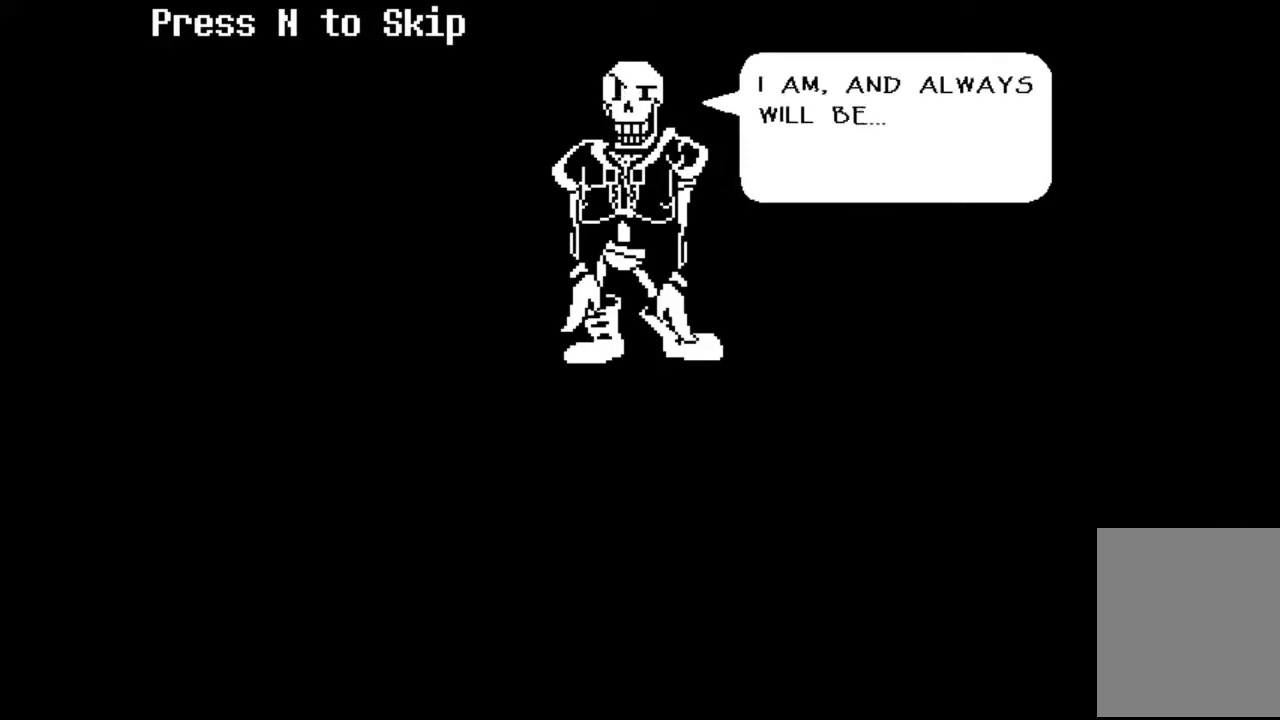
{"keys": [], "events": []}
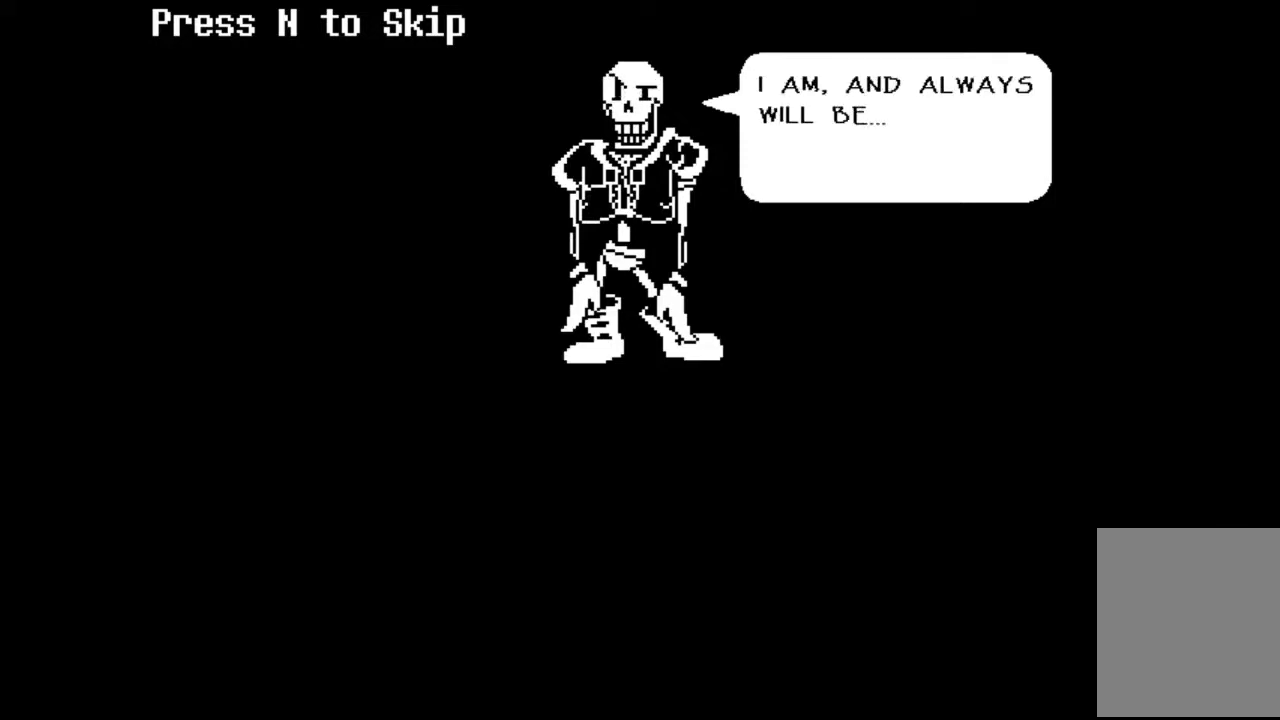
{"keys": [], "events": [[67, "z", "down"], [267, "z", "up"]]}
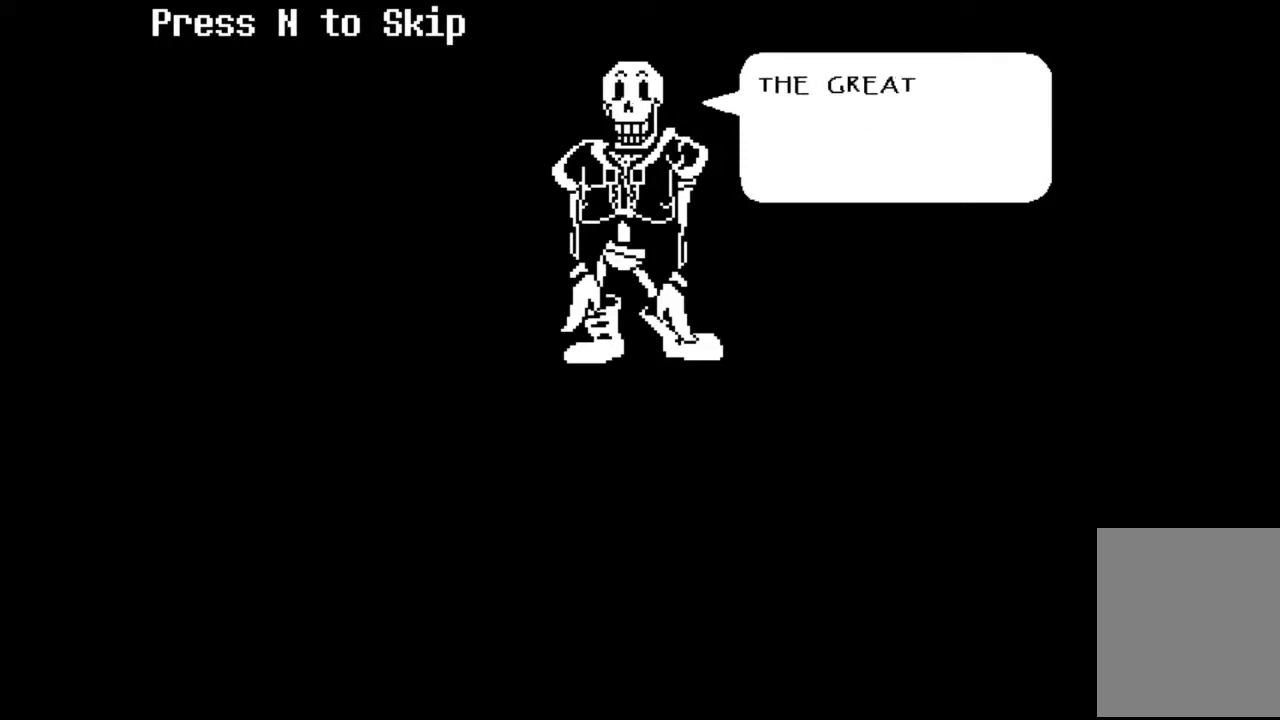
{"keys": [], "events": []}
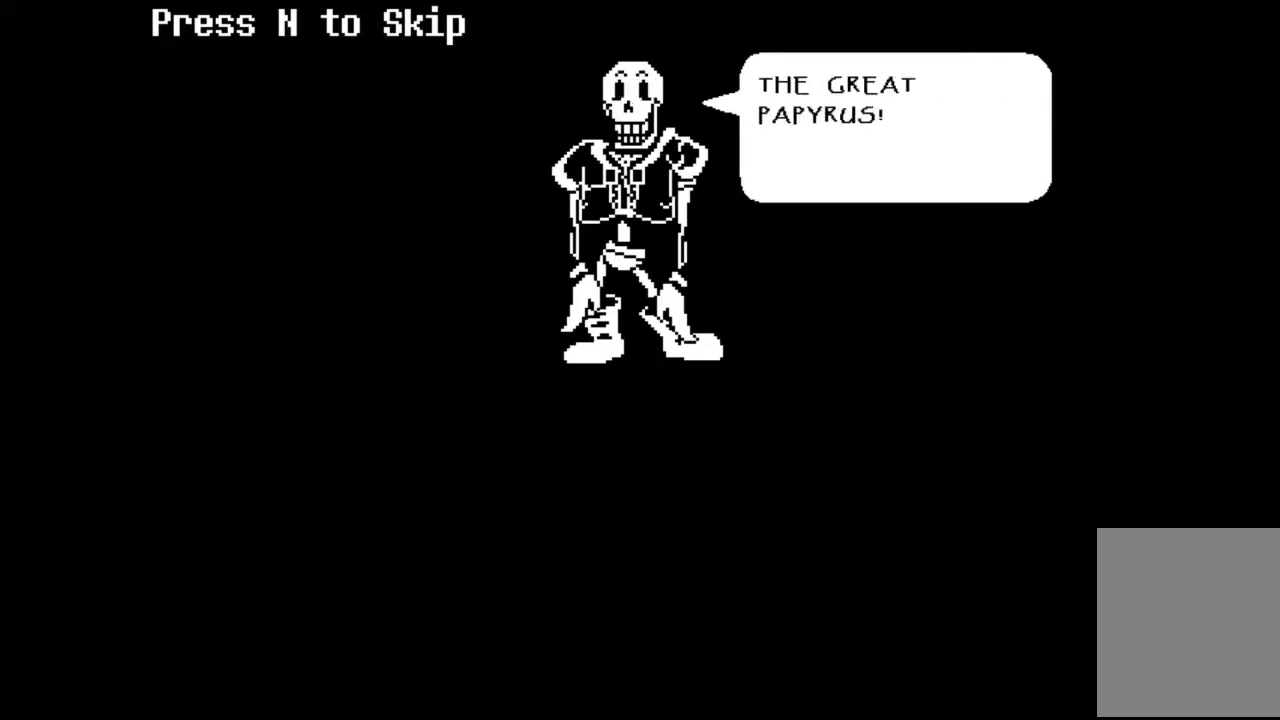
{"keys": [], "events": []}
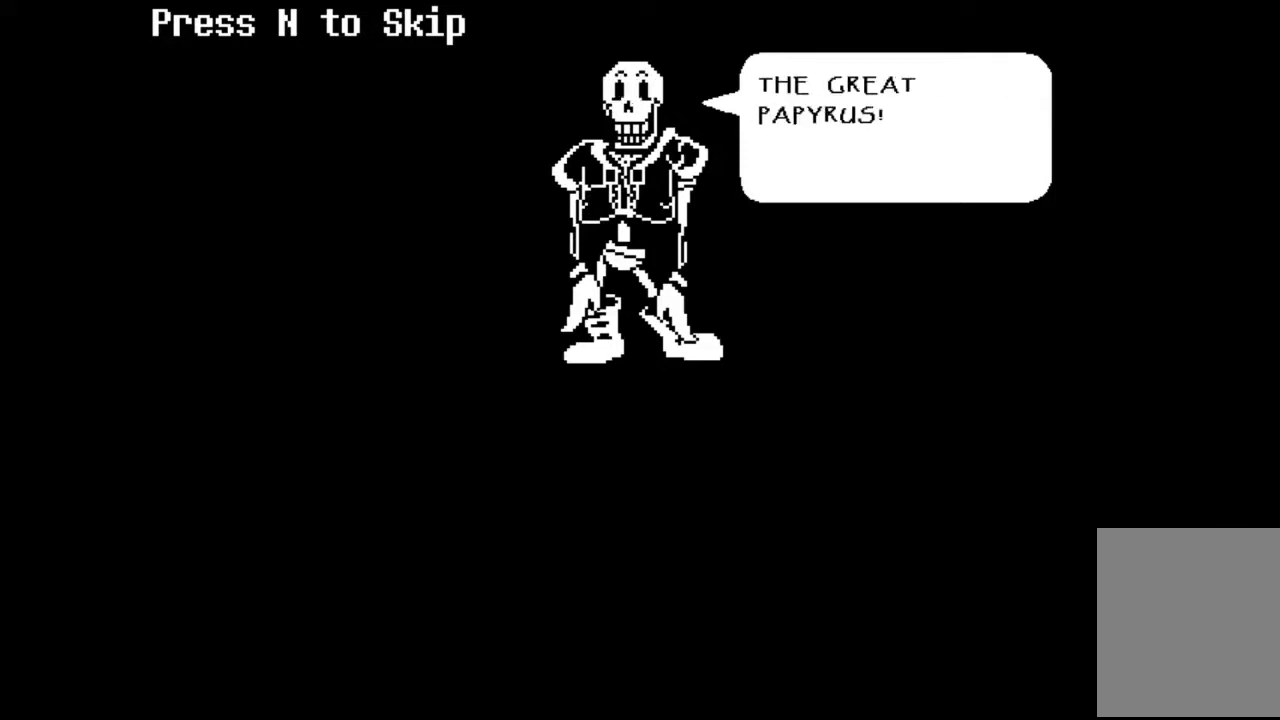
{"keys": [], "events": [[33, "z", "down"], [167, "z", "up"]]}